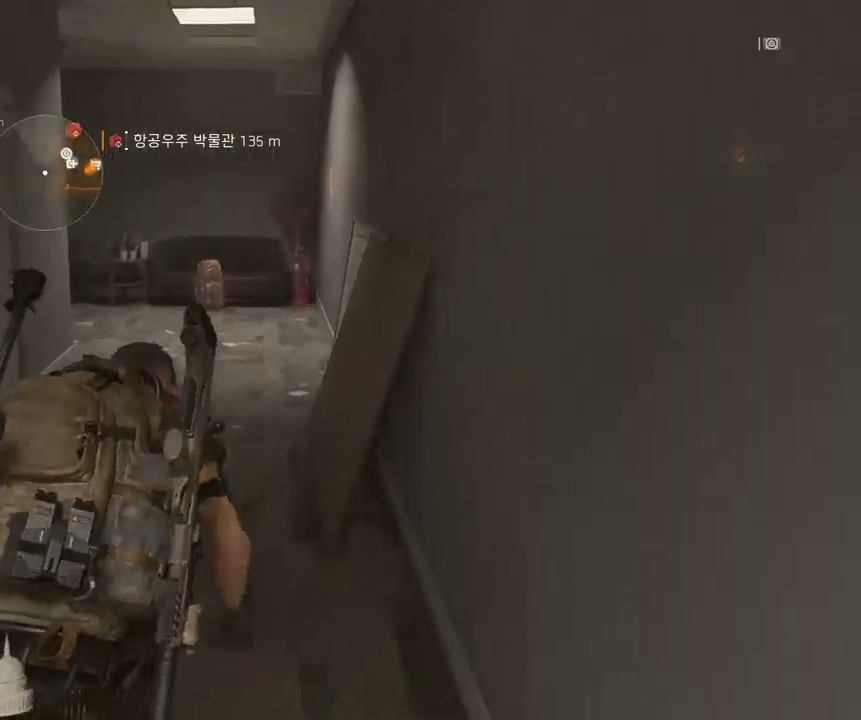
Gameplay with a controller (Xbox layout); each line is a JSON object with the inputs held at the frame after it. "events" lists button and stick changes between this image and that frame as [ms after this image, input, new state], when the widget could be followed in between. Not read: DPAD_DOWN DPAD_LEFT DPAD_RIGHT DPAD_UP HOME L1 L2 L3 R1 R2 R3 other_buttons right_stick.
{"buttons": [], "left_stick": "up", "events": []}
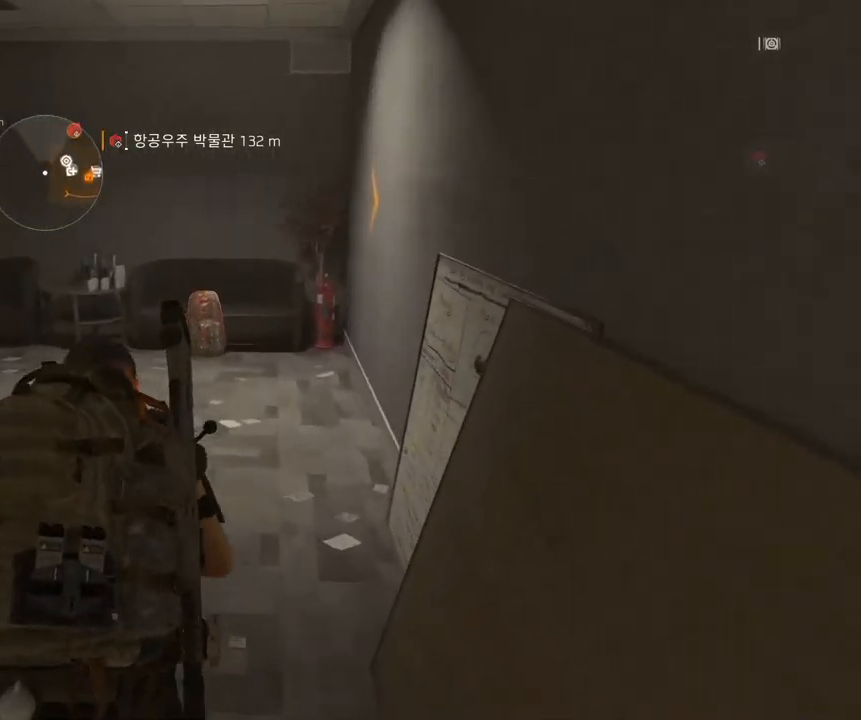
{"buttons": [], "left_stick": "up", "events": []}
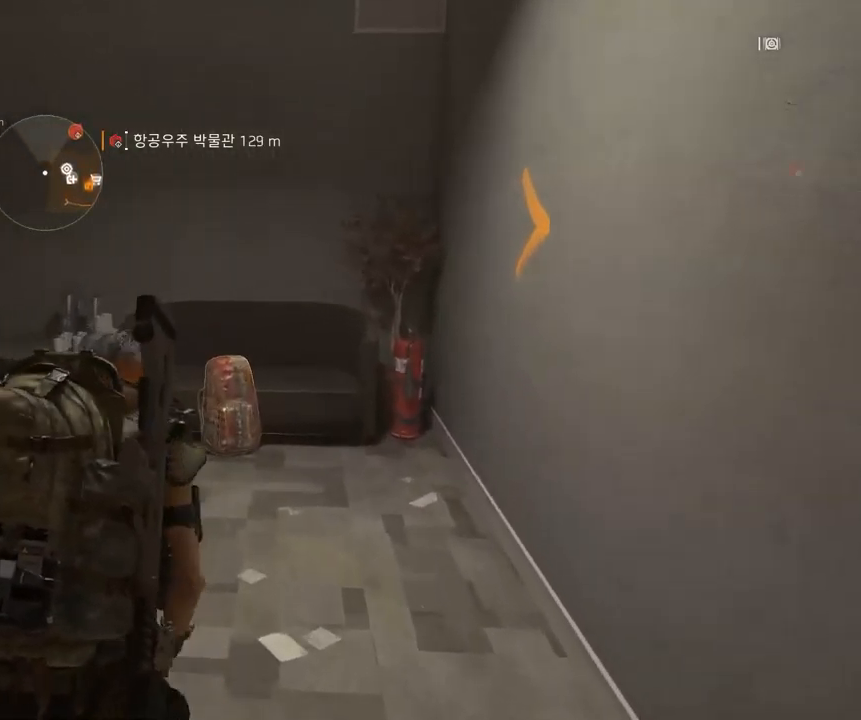
{"buttons": [], "left_stick": "center", "events": [[133, "left_stick", "center"]]}
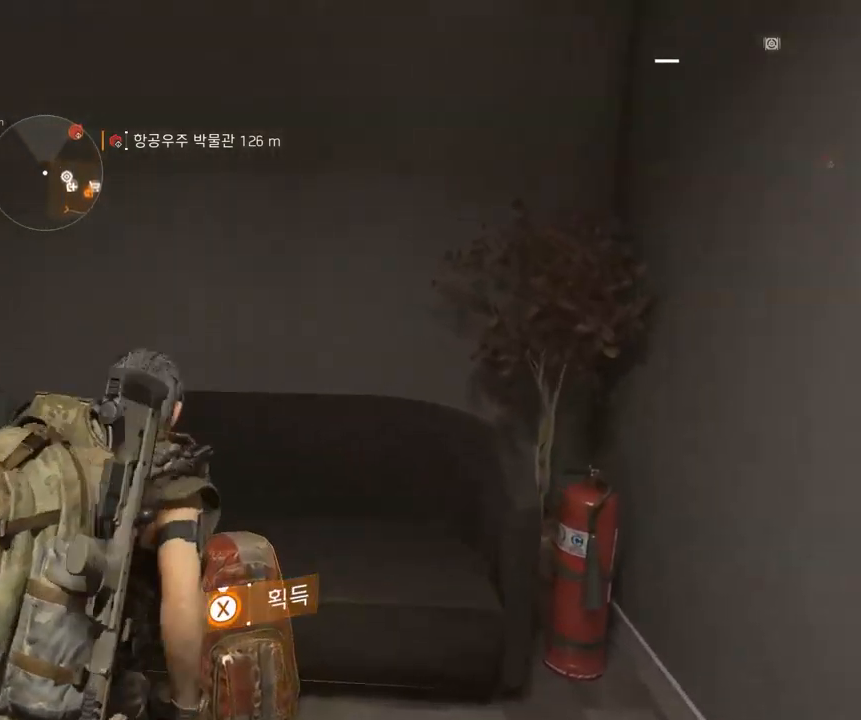
{"buttons": [], "left_stick": "center", "events": []}
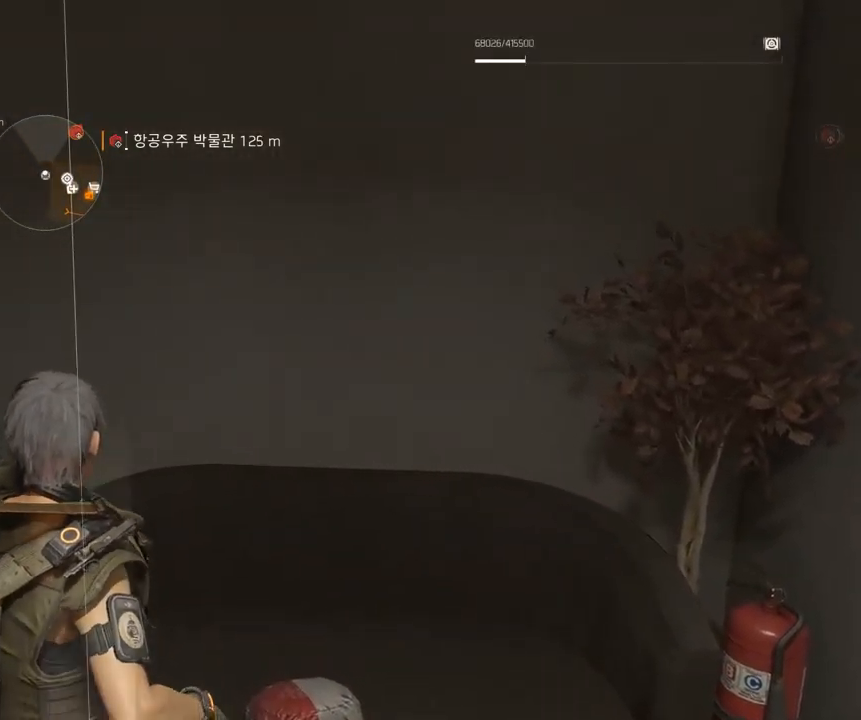
{"buttons": [], "left_stick": "center", "events": []}
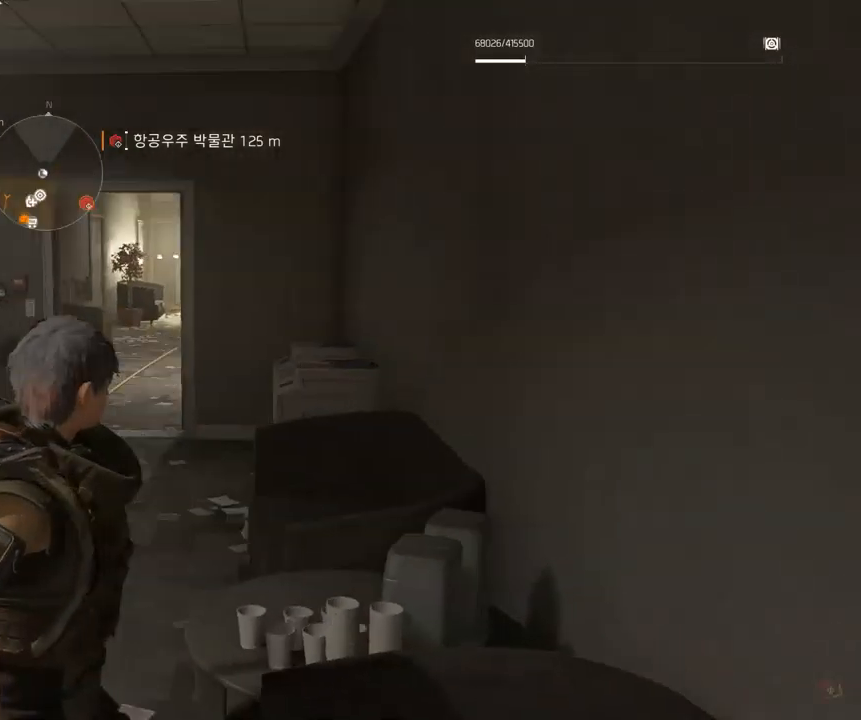
{"buttons": [], "left_stick": "up", "events": [[250, "left_stick", "up"]]}
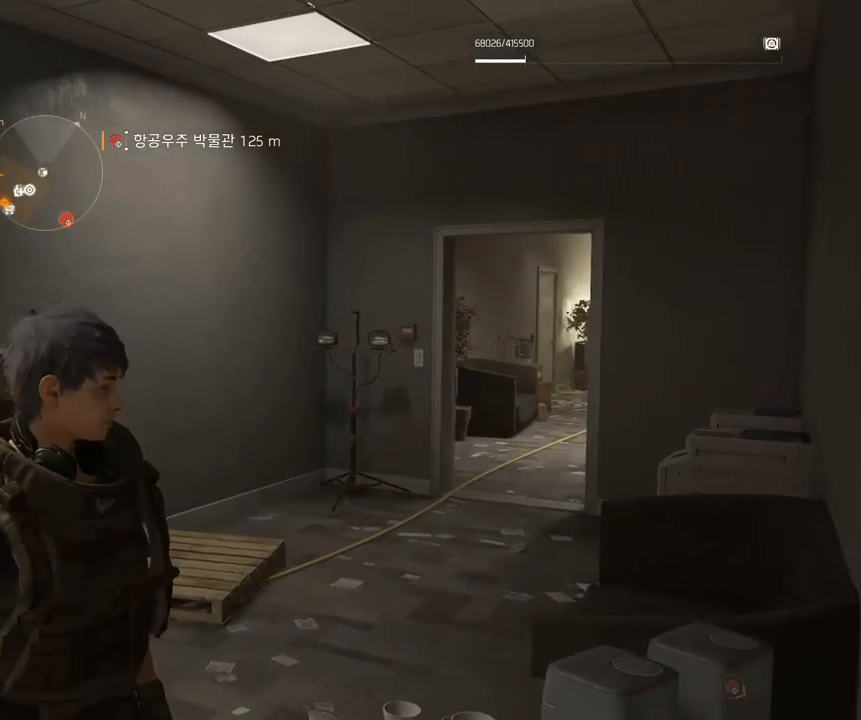
{"buttons": [], "left_stick": "up", "events": []}
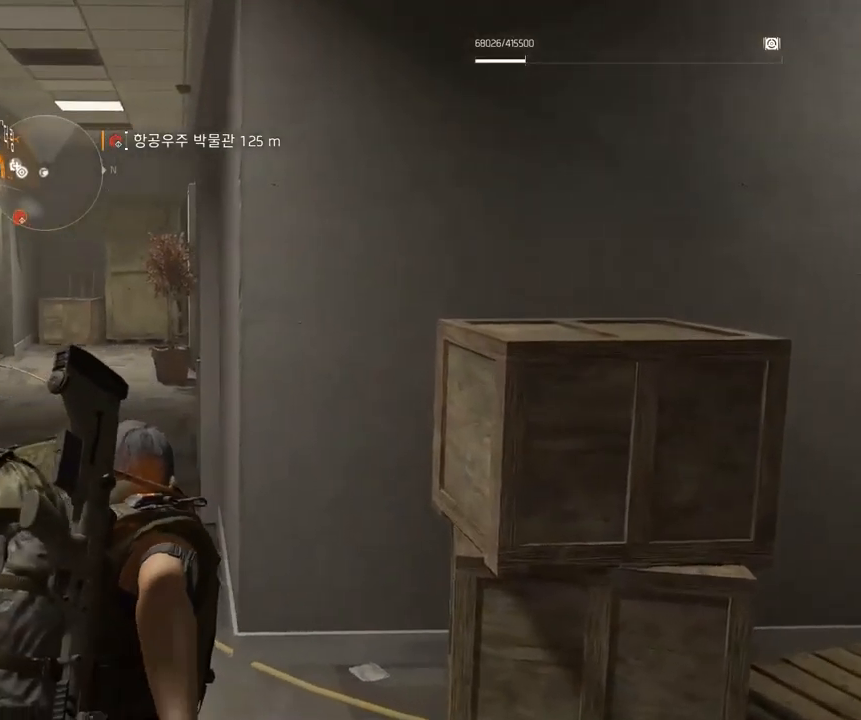
{"buttons": [], "left_stick": "up", "events": []}
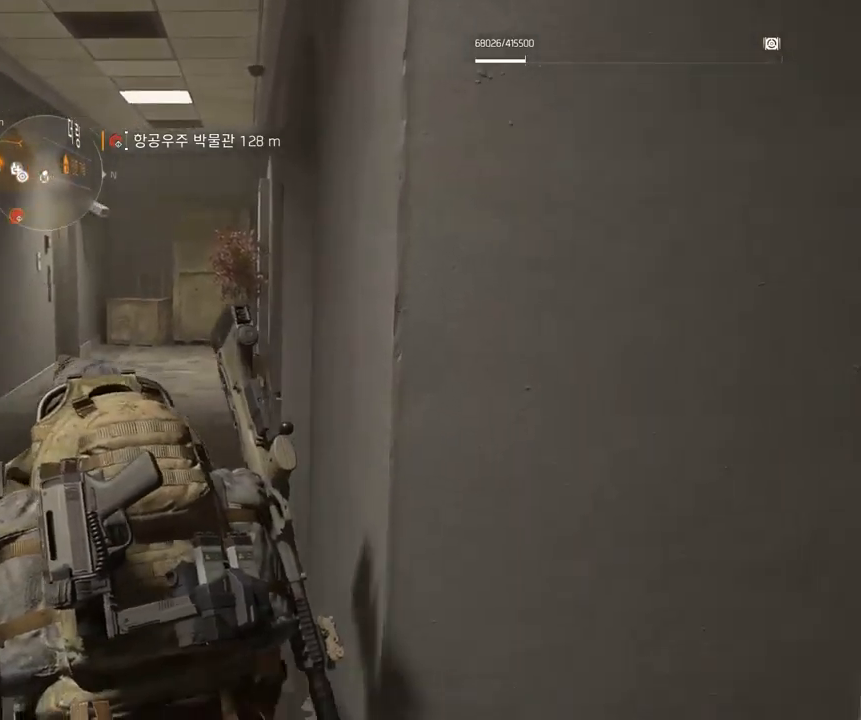
{"buttons": [], "left_stick": "up", "events": []}
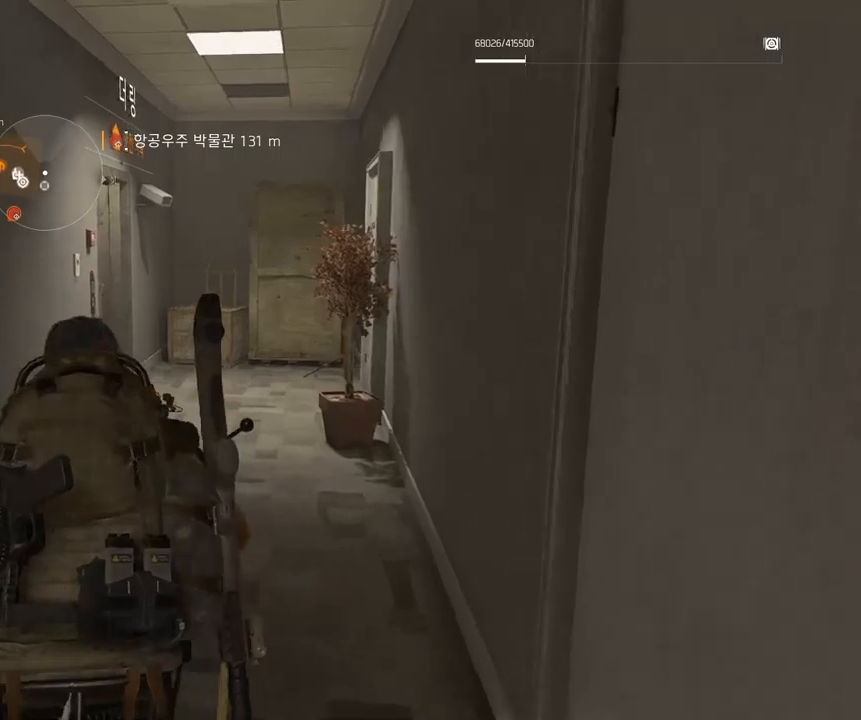
{"buttons": [], "left_stick": "up", "events": []}
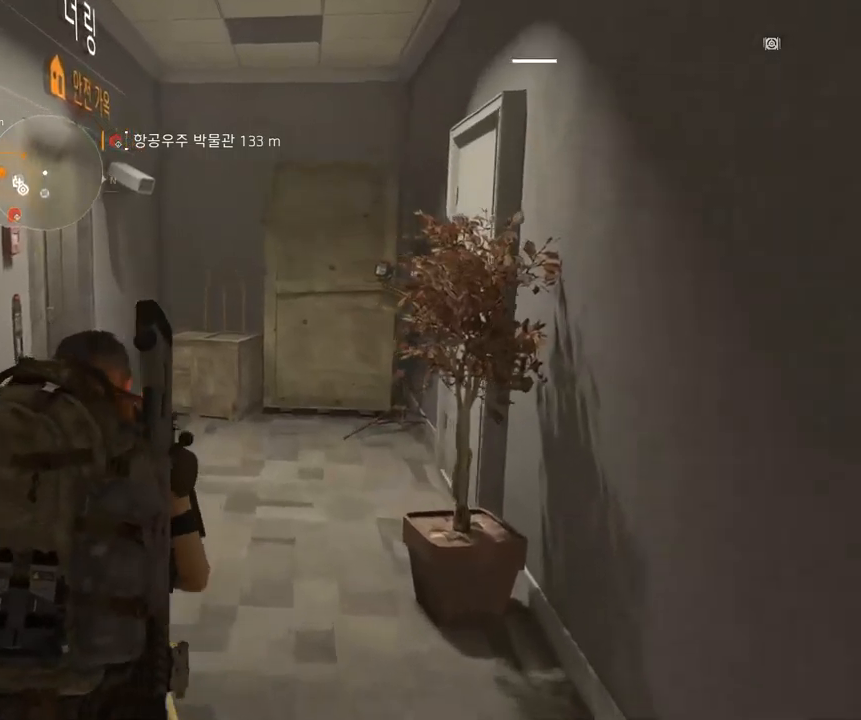
{"buttons": [], "left_stick": "up", "events": []}
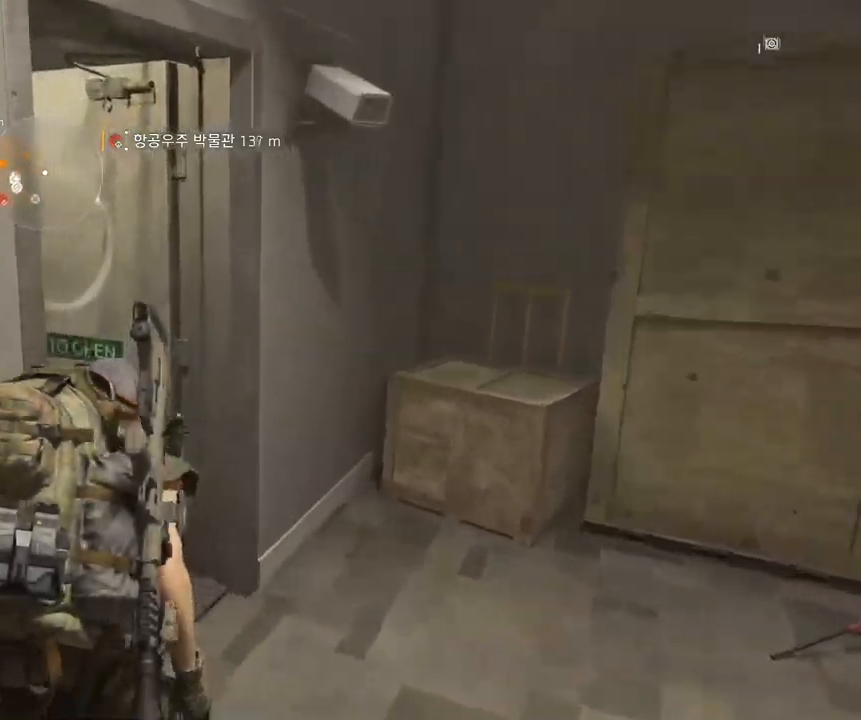
{"buttons": [], "left_stick": "up", "events": []}
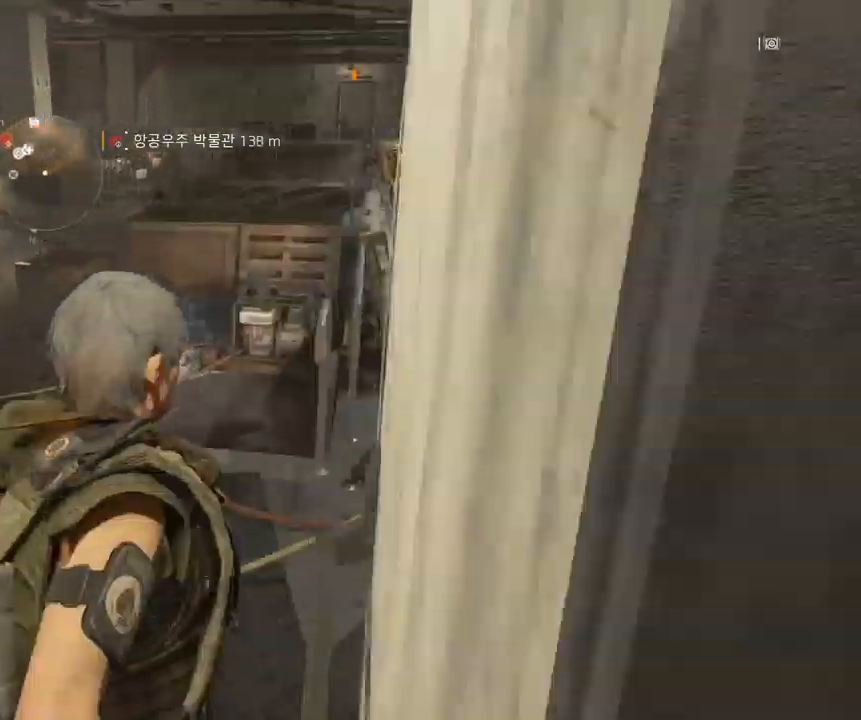
{"buttons": [], "left_stick": "up", "events": []}
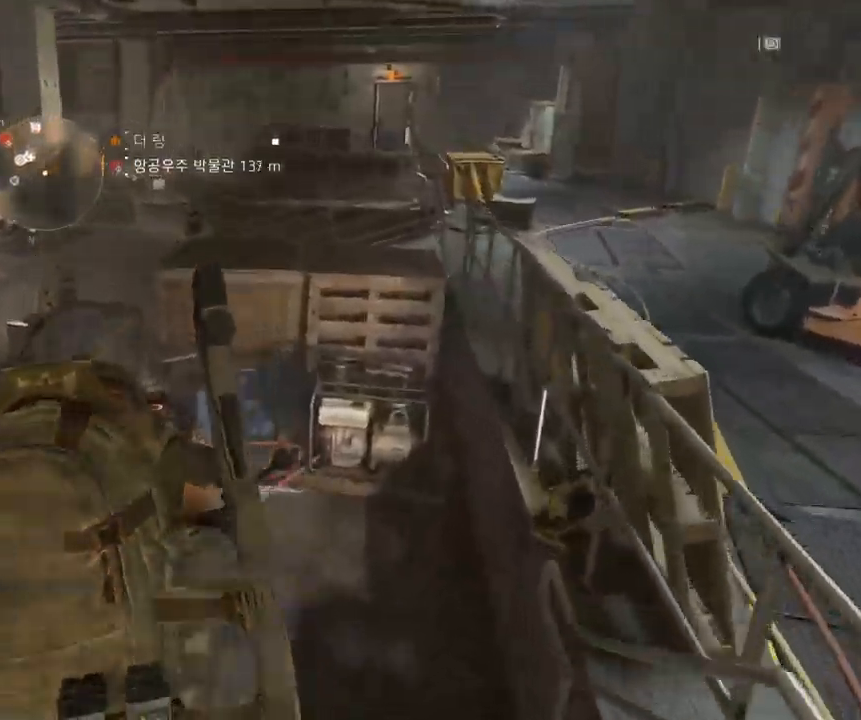
{"buttons": [], "left_stick": "up", "events": []}
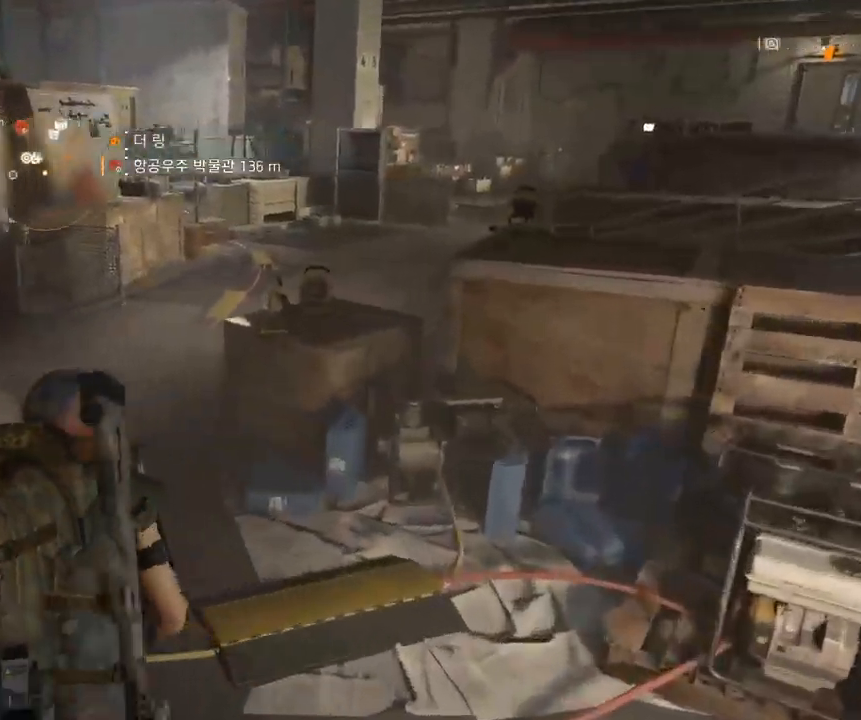
{"buttons": [], "left_stick": "up", "events": []}